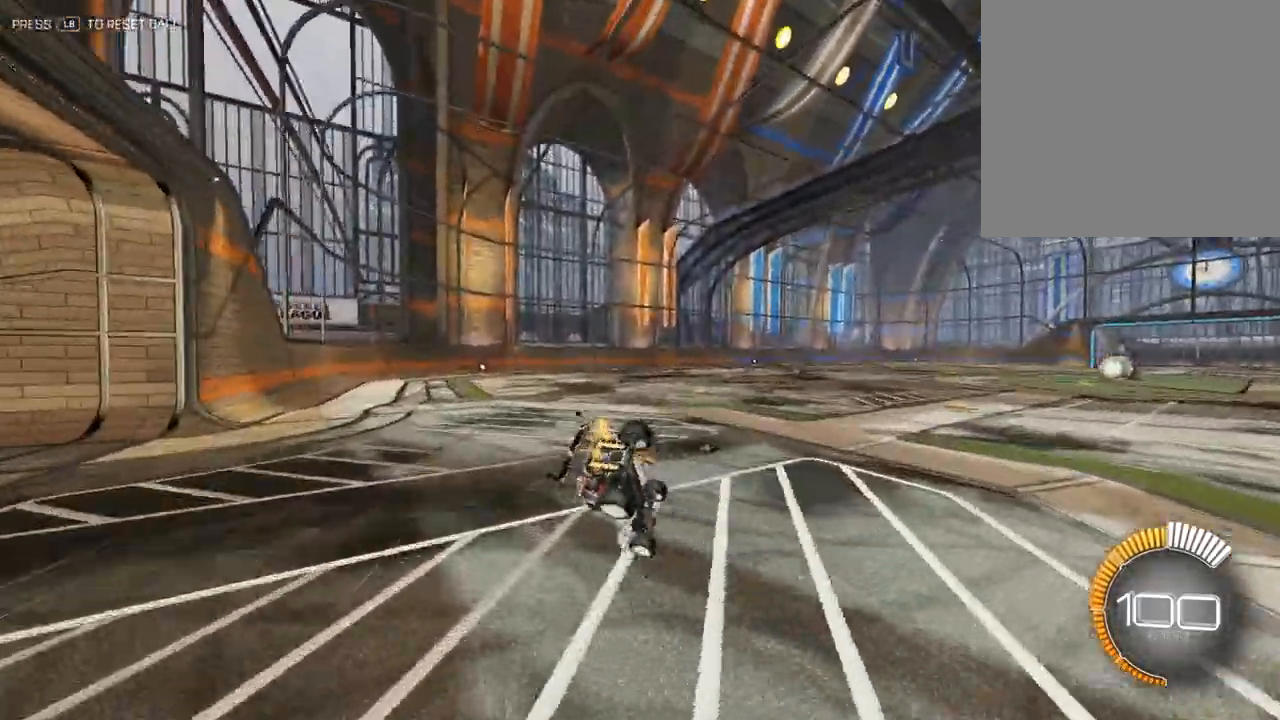
Gameplay with a controller (Xbox layout); each line is a JSON object with the inputs held at the frame after it. "events" lists button and stick changes between this image and that frame as [ms after this image, input, new state], when the widget could be followed in between. Not read: right_stick.
{"buttons": ["X"], "left_stick": "left", "events": [[67, "left_stick", "center"], [150, "left_stick", "left"], [233, "X", "down"]]}
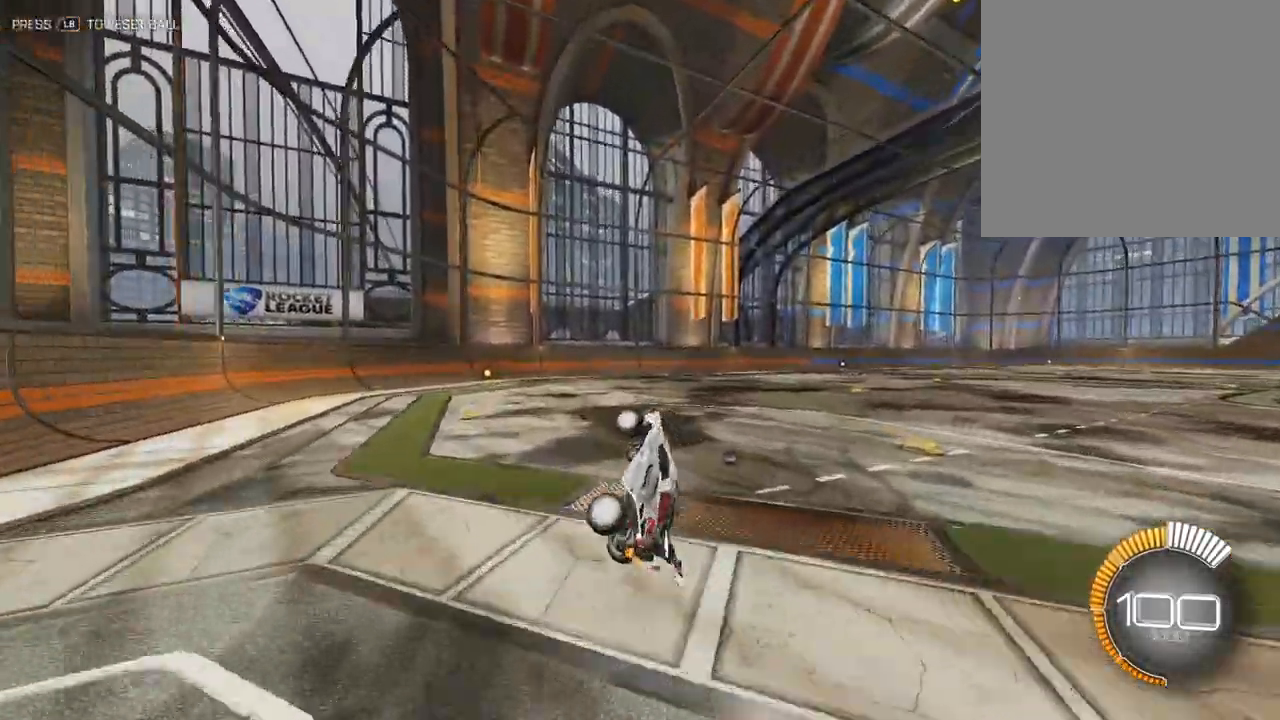
{"buttons": [], "left_stick": "up", "events": [[17, "left_stick", "up-left"], [150, "X", "up"], [200, "left_stick", "center"], [267, "left_stick", "right"], [383, "left_stick", "left"], [500, "left_stick", "up"]]}
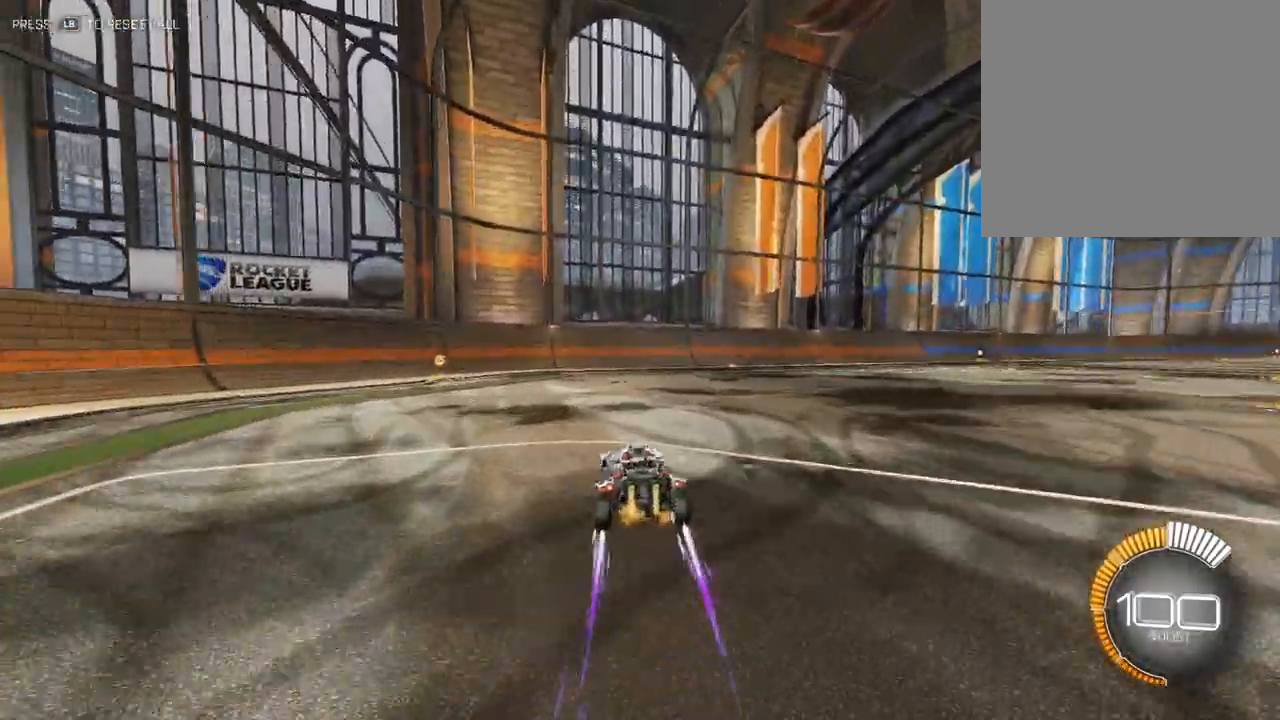
{"buttons": [], "left_stick": "right", "events": [[367, "left_stick", "right"]]}
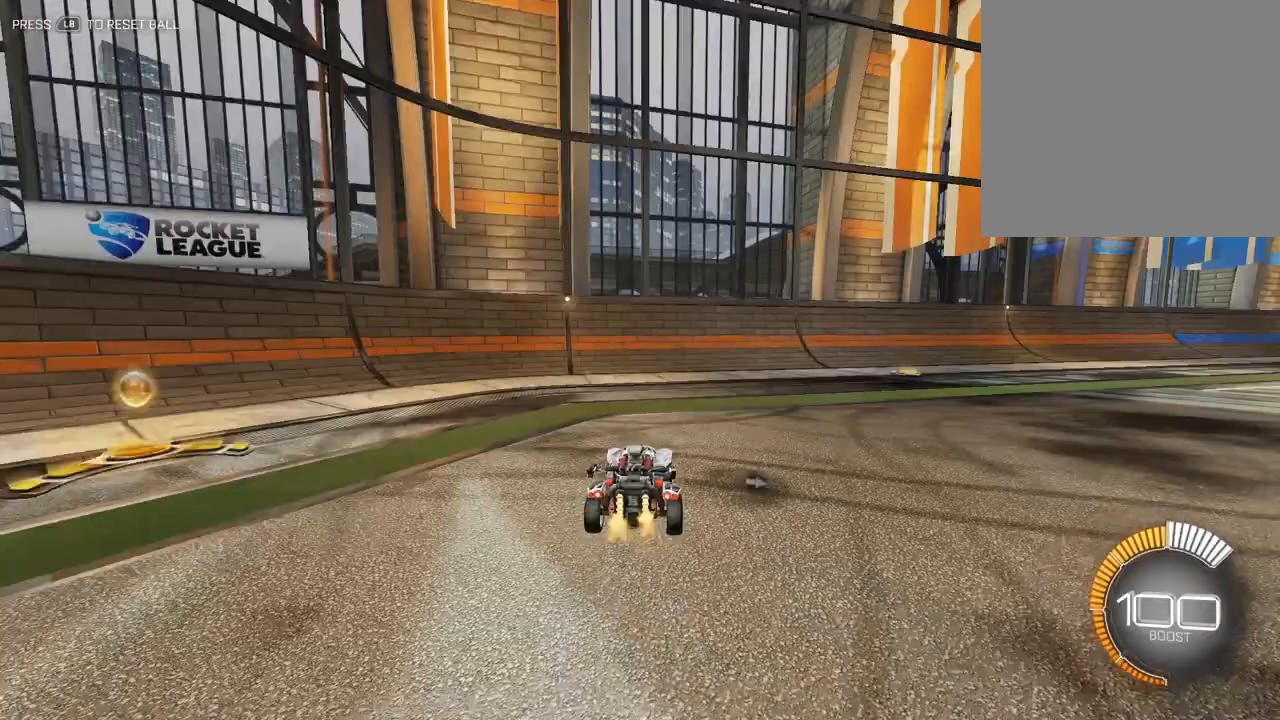
{"buttons": ["L2"], "left_stick": "center", "events": [[67, "left_stick", "up-right"], [217, "A", "down"], [217, "R1", "down"], [217, "X", "down"], [217, "left_stick", "right"], [317, "left_stick", "down-right"], [383, "L2", "down"], [417, "A", "up"], [417, "R1", "up"], [450, "X", "up"], [467, "left_stick", "center"]]}
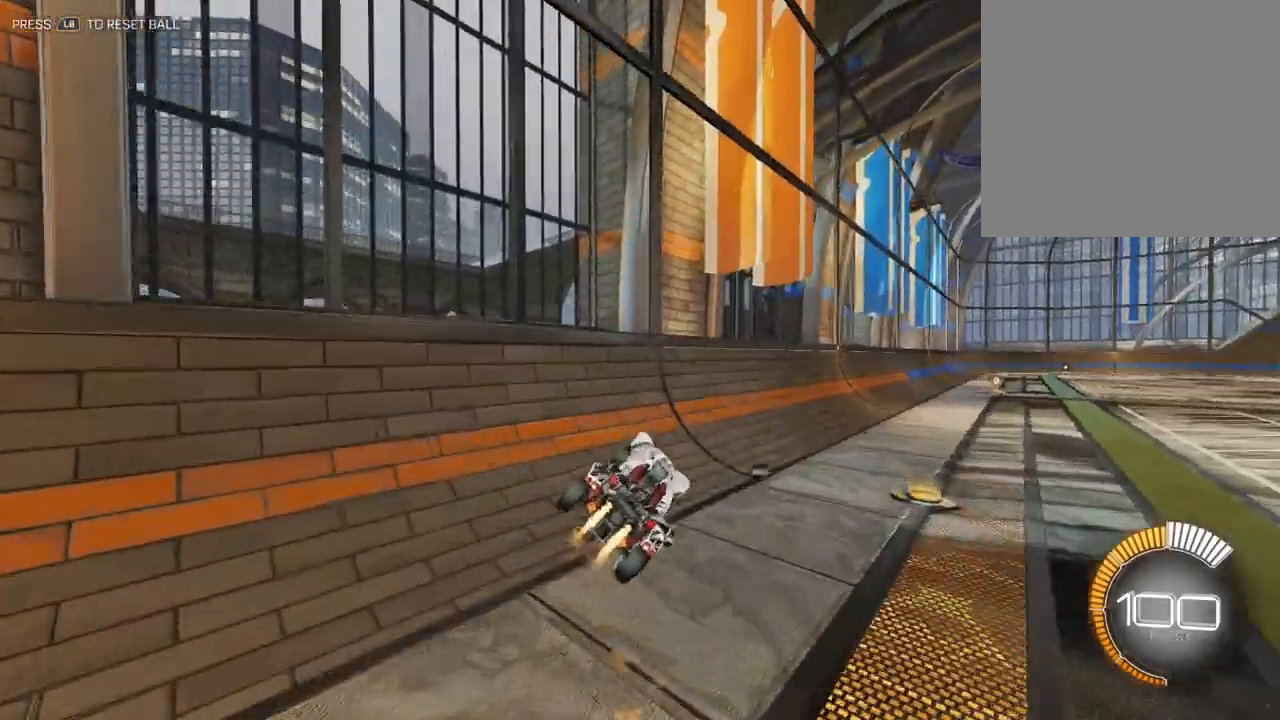
{"buttons": ["L2"], "left_stick": "center", "events": [[133, "left_stick", "left"], [200, "left_stick", "center"]]}
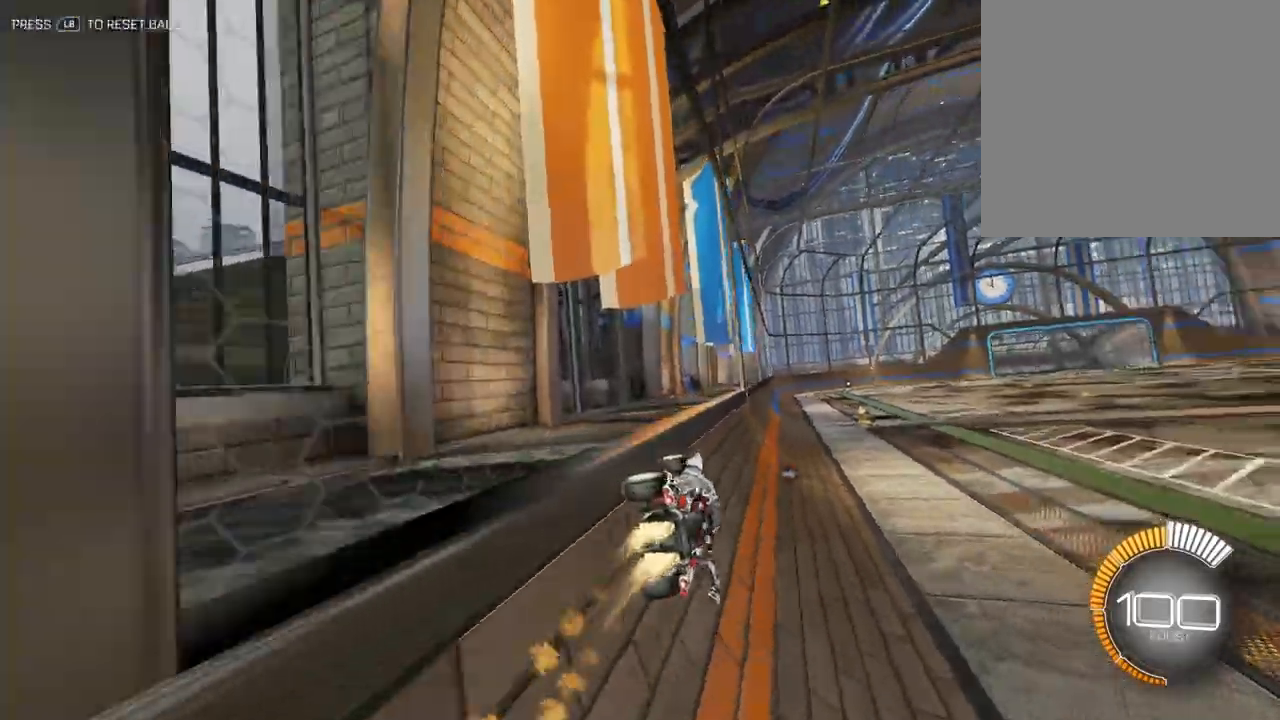
{"buttons": ["L2"], "left_stick": "center", "events": []}
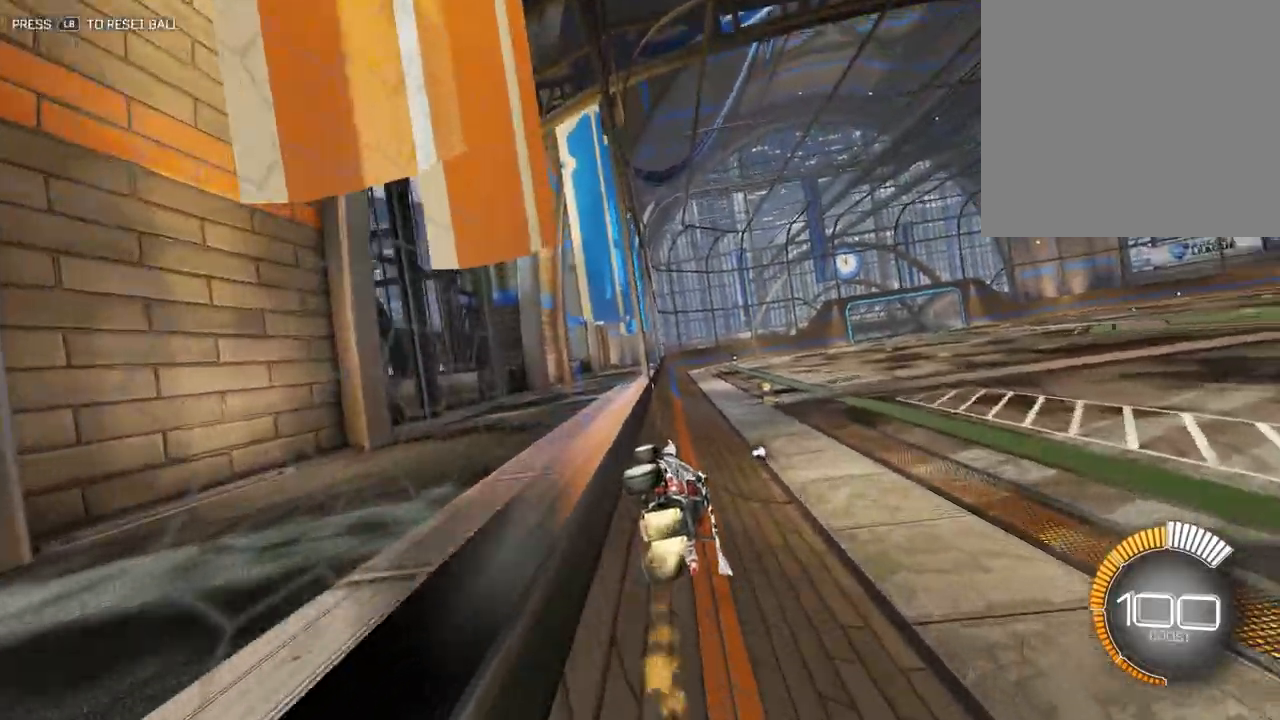
{"buttons": ["A", "X", "R1"], "left_stick": "down-left", "events": [[267, "L2", "up"], [333, "A", "down"], [333, "R1", "down"], [333, "X", "down"], [333, "left_stick", "down"], [467, "left_stick", "down-left"]]}
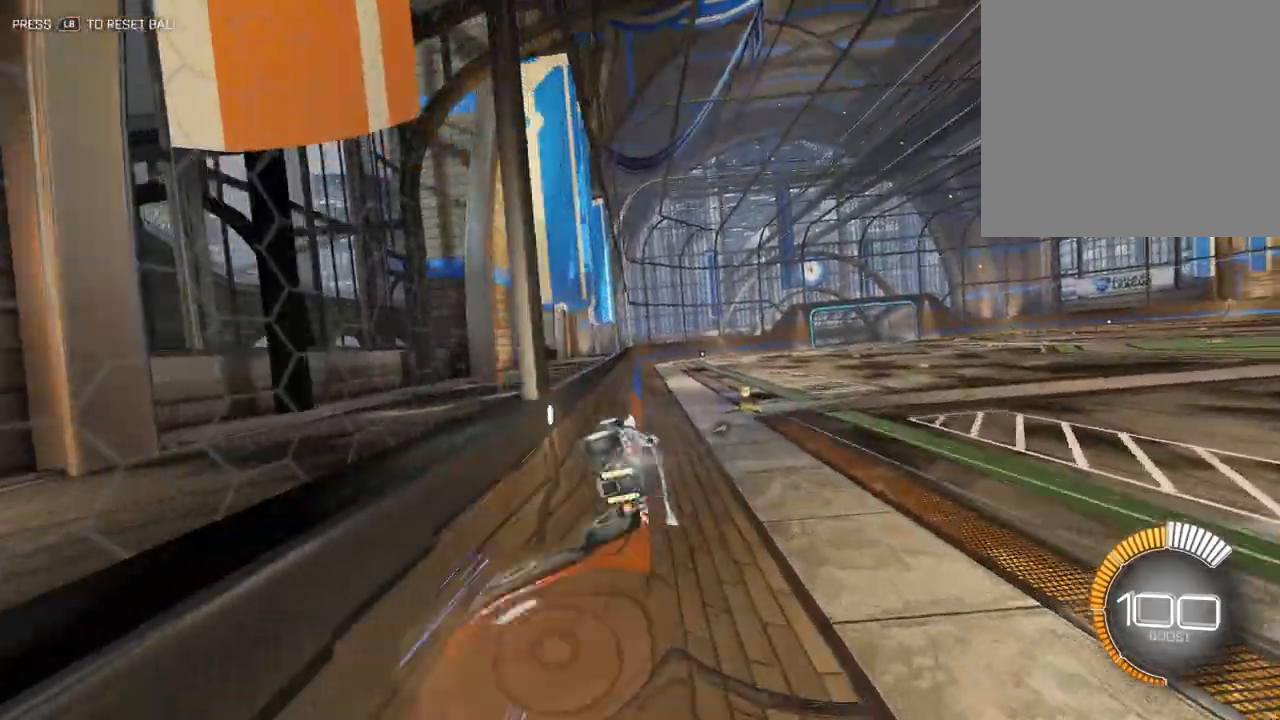
{"buttons": ["X"], "left_stick": "down", "events": [[433, "A", "up"], [433, "left_stick", "down"], [467, "R1", "up"]]}
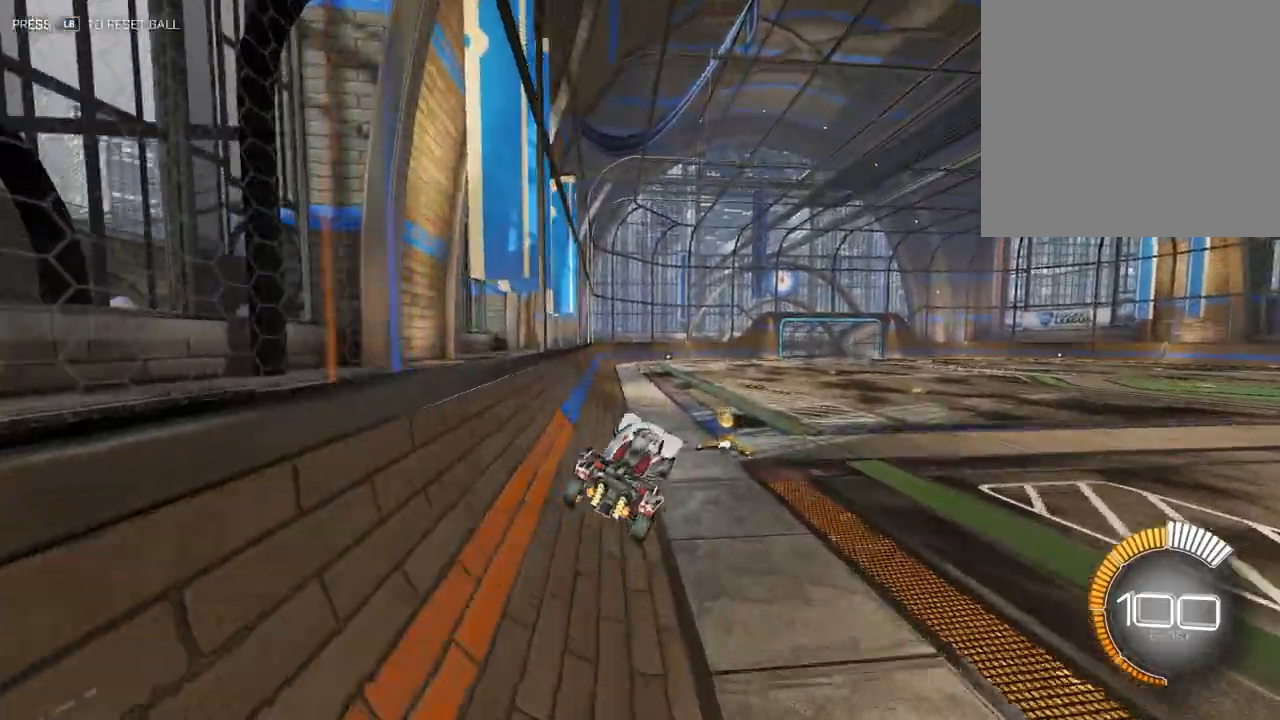
{"buttons": [], "left_stick": "right", "events": [[67, "left_stick", "right"], [100, "X", "up"]]}
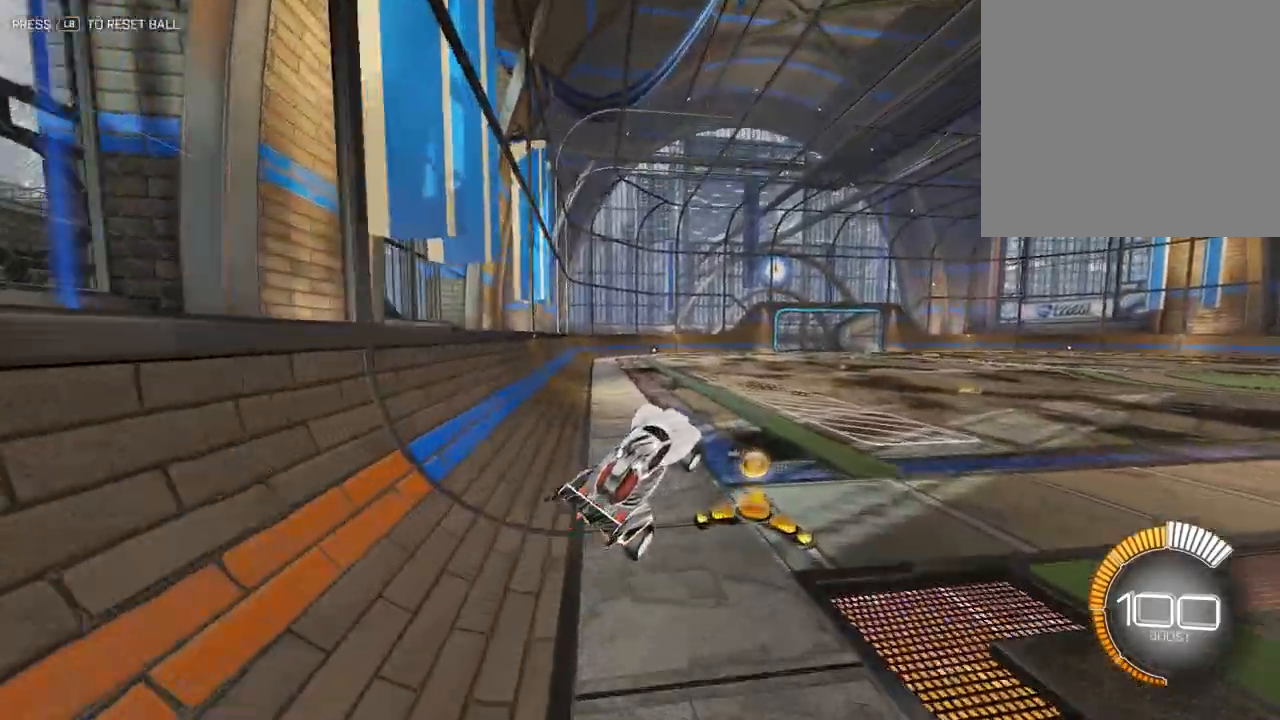
{"buttons": ["R1"], "left_stick": "up-right", "events": [[67, "left_stick", "up"], [300, "R1", "down"], [433, "left_stick", "up-right"]]}
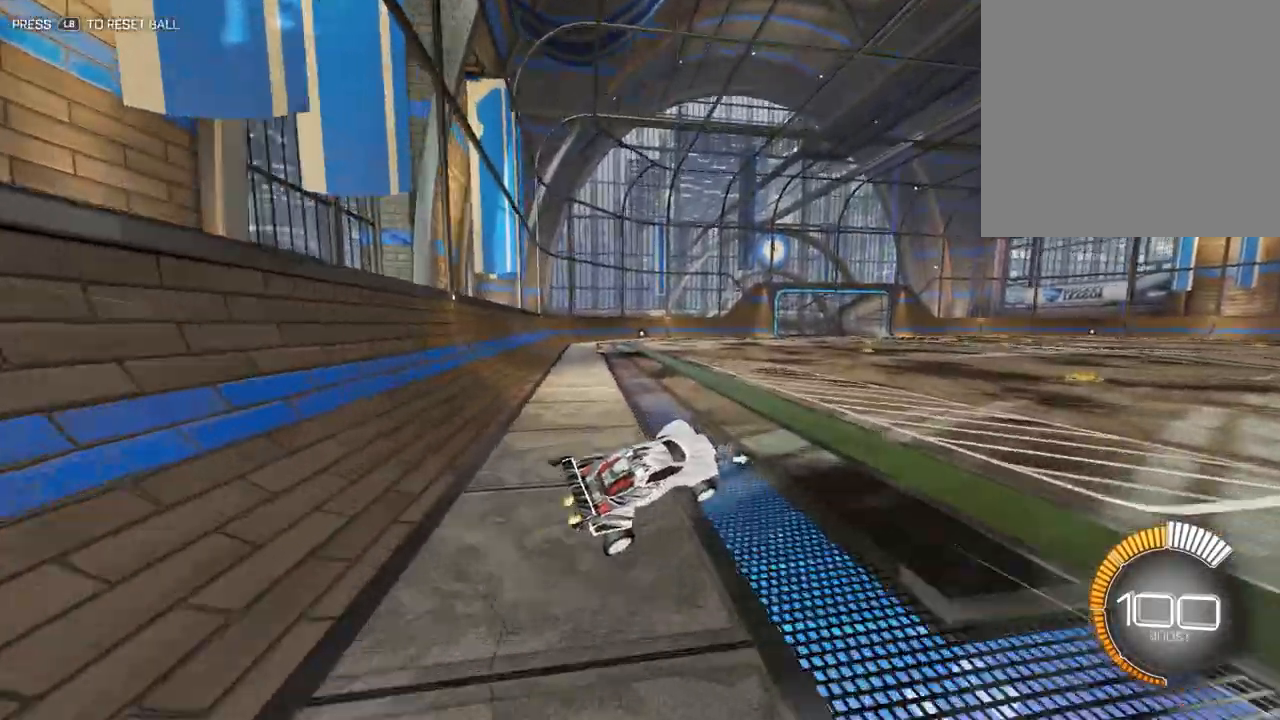
{"buttons": ["A", "R1"], "left_stick": "down-left", "events": [[233, "left_stick", "left"], [300, "A", "down"], [333, "left_stick", "down-left"]]}
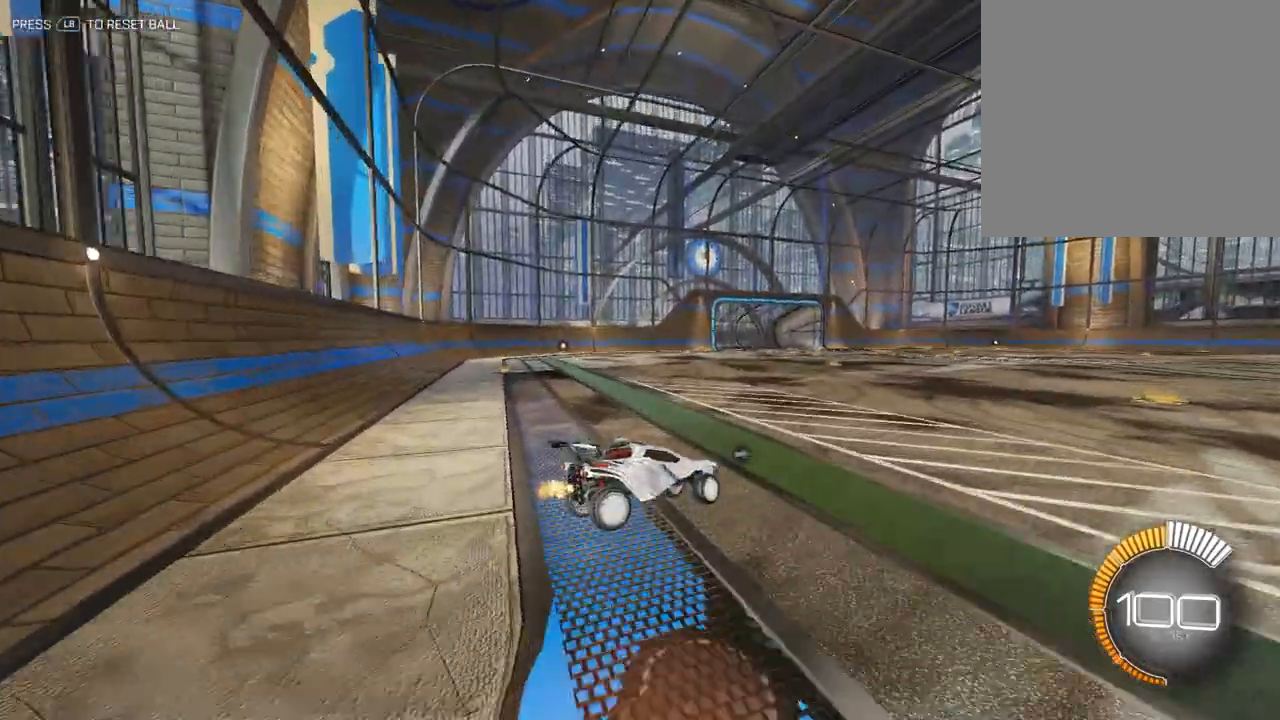
{"buttons": ["R1"], "left_stick": "down-left", "events": [[33, "A", "up"], [167, "A", "down"], [233, "L3", "down"], [433, "A", "up"], [500, "L3", "up"]]}
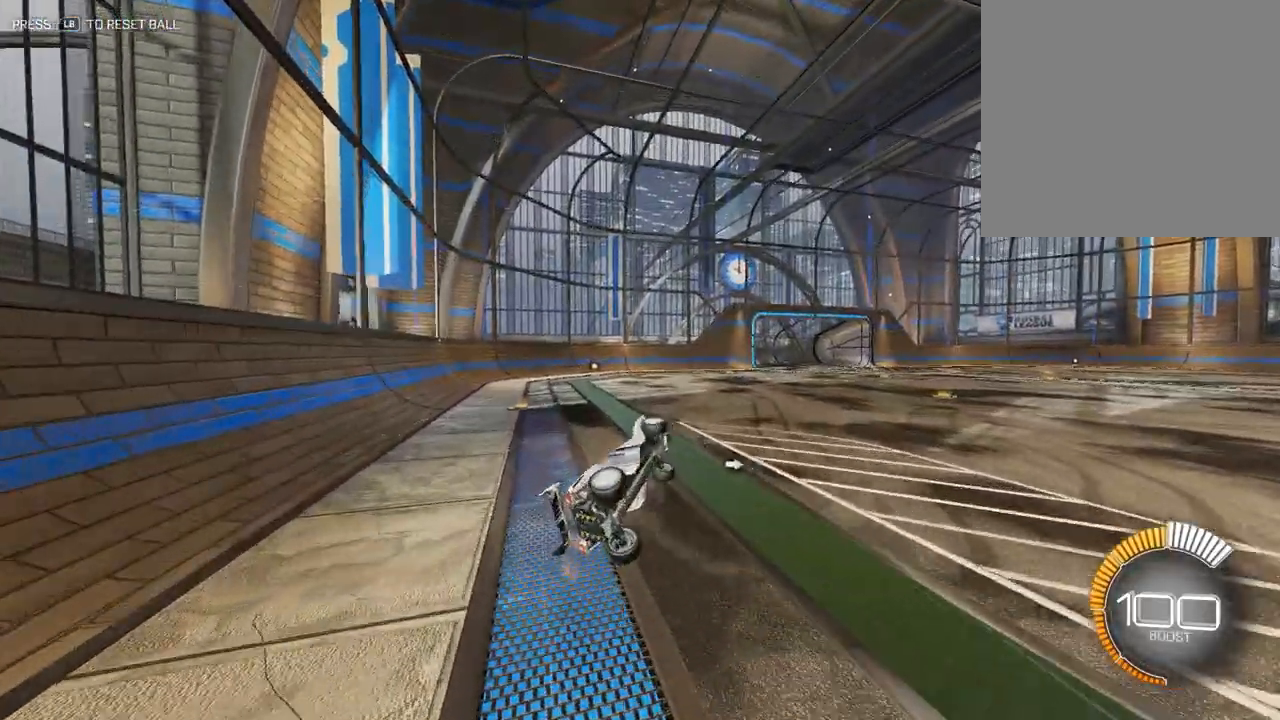
{"buttons": [], "left_stick": "up", "events": [[100, "R1", "up"], [100, "left_stick", "center"], [233, "left_stick", "up"]]}
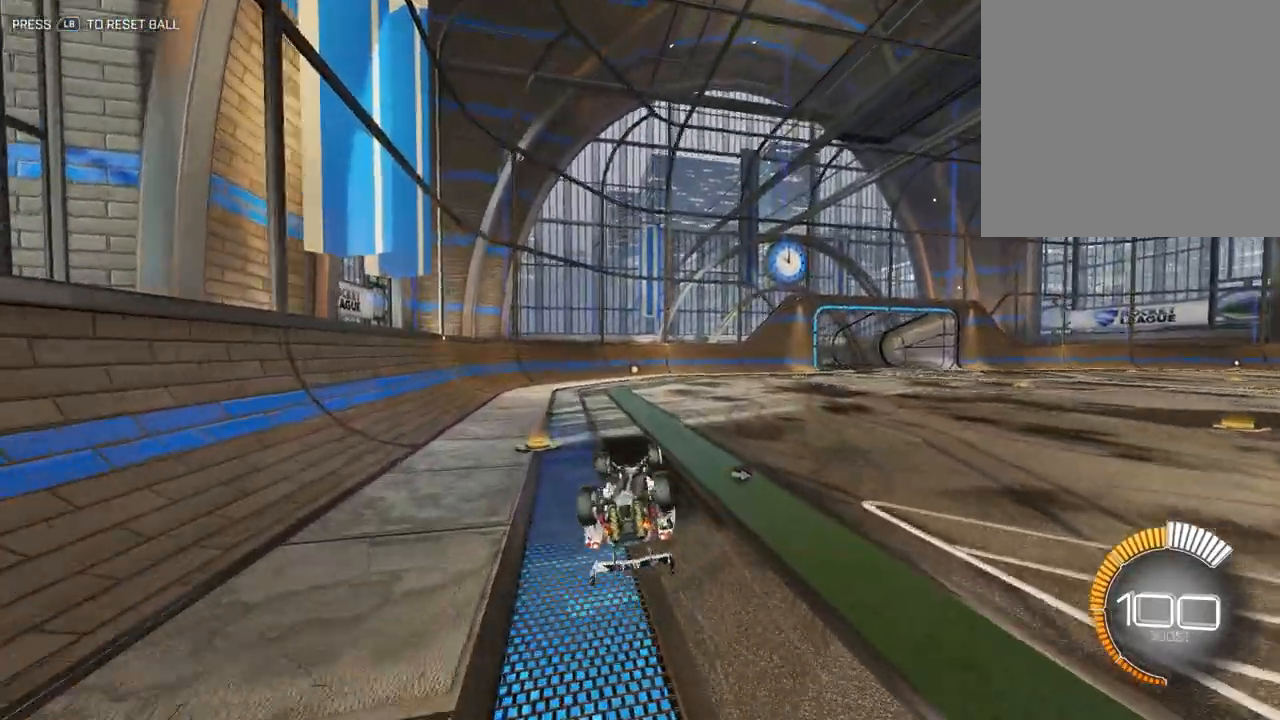
{"buttons": [], "left_stick": "center", "events": [[367, "left_stick", "center"]]}
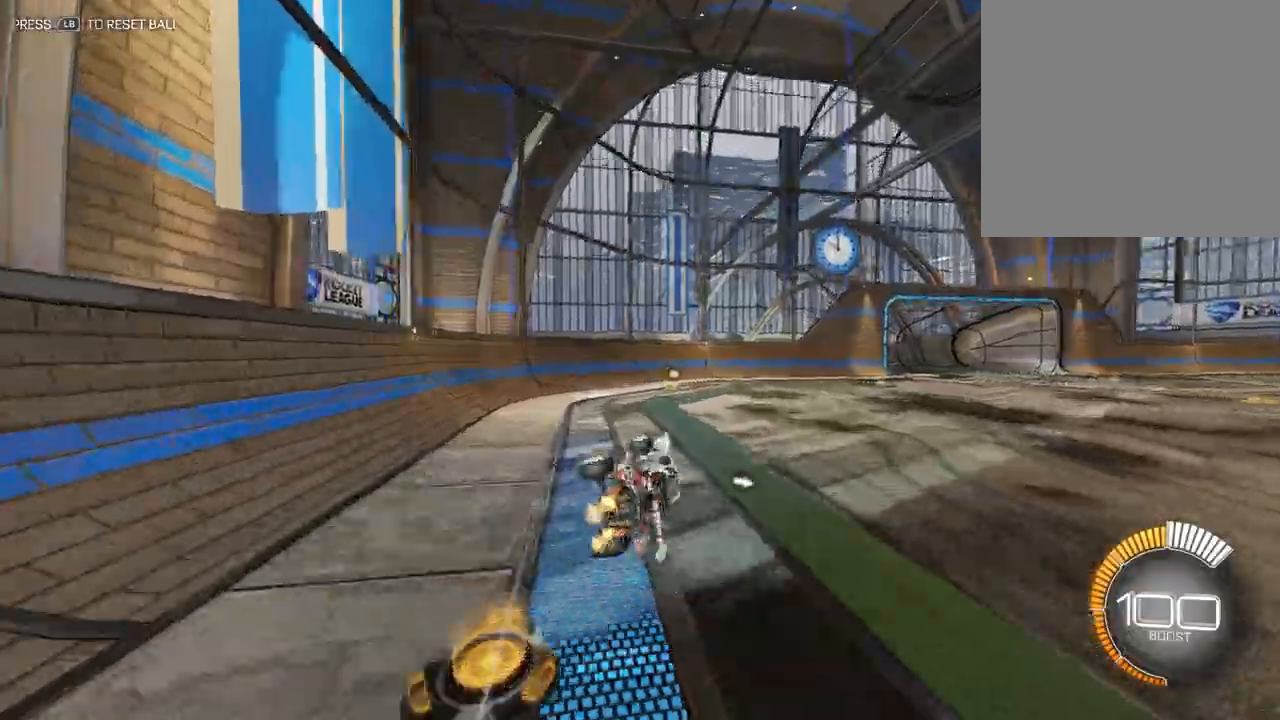
{"buttons": [], "left_stick": "up-left", "events": [[200, "left_stick", "up-right"], [433, "left_stick", "up-left"]]}
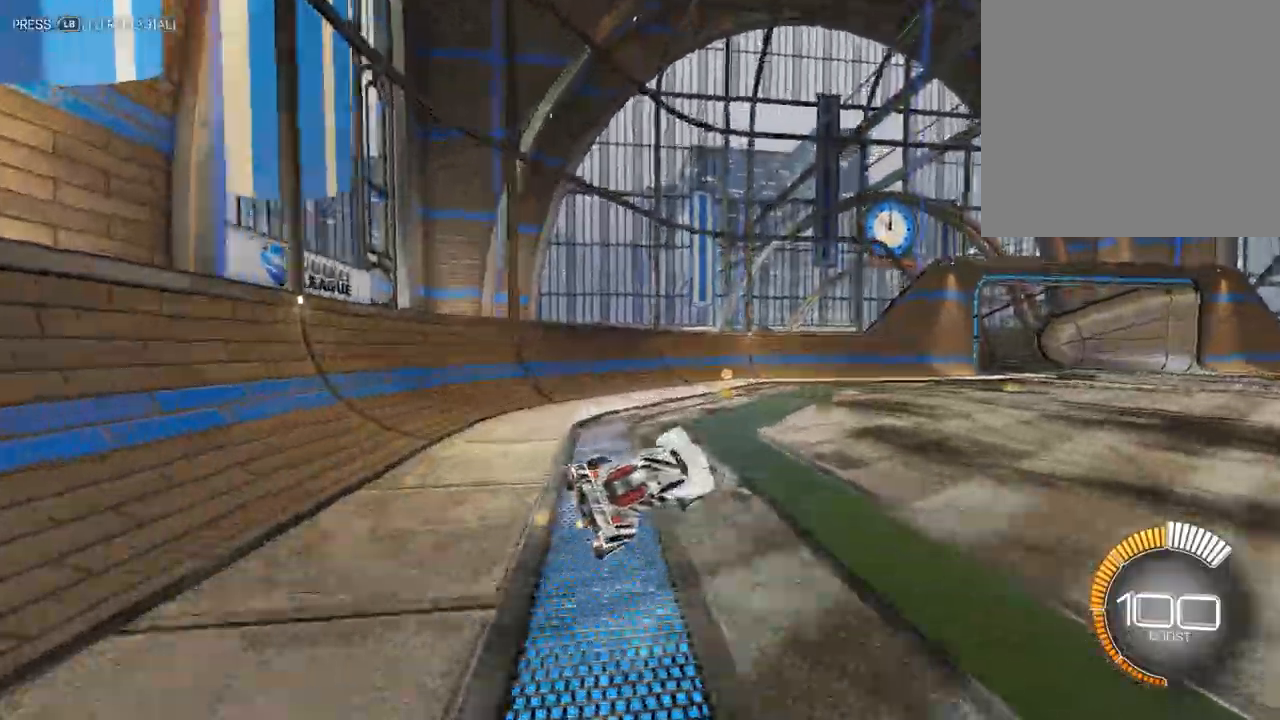
{"buttons": ["L2"], "left_stick": "up", "events": [[200, "L2", "down"], [333, "left_stick", "up"]]}
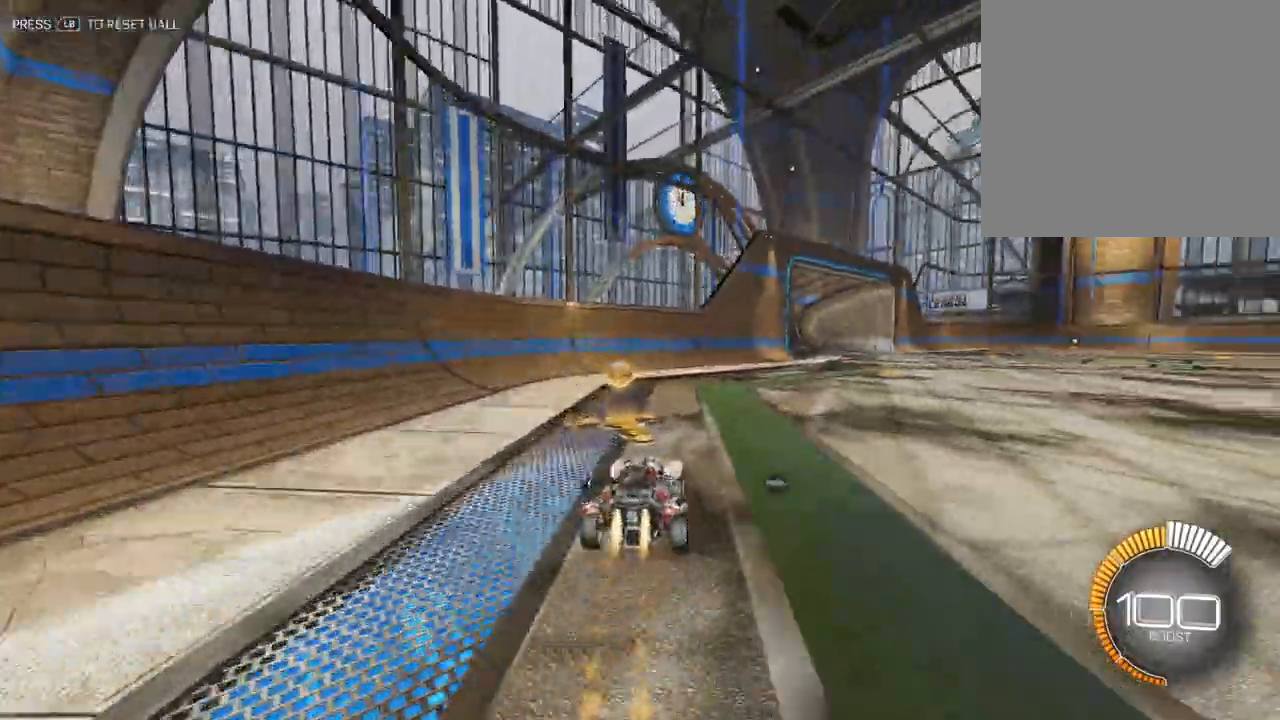
{"buttons": ["A", "X", "L2", "R1"], "left_stick": "right", "events": [[217, "left_stick", "up-right"], [417, "A", "down"], [417, "R1", "down"], [417, "X", "down"], [450, "left_stick", "right"]]}
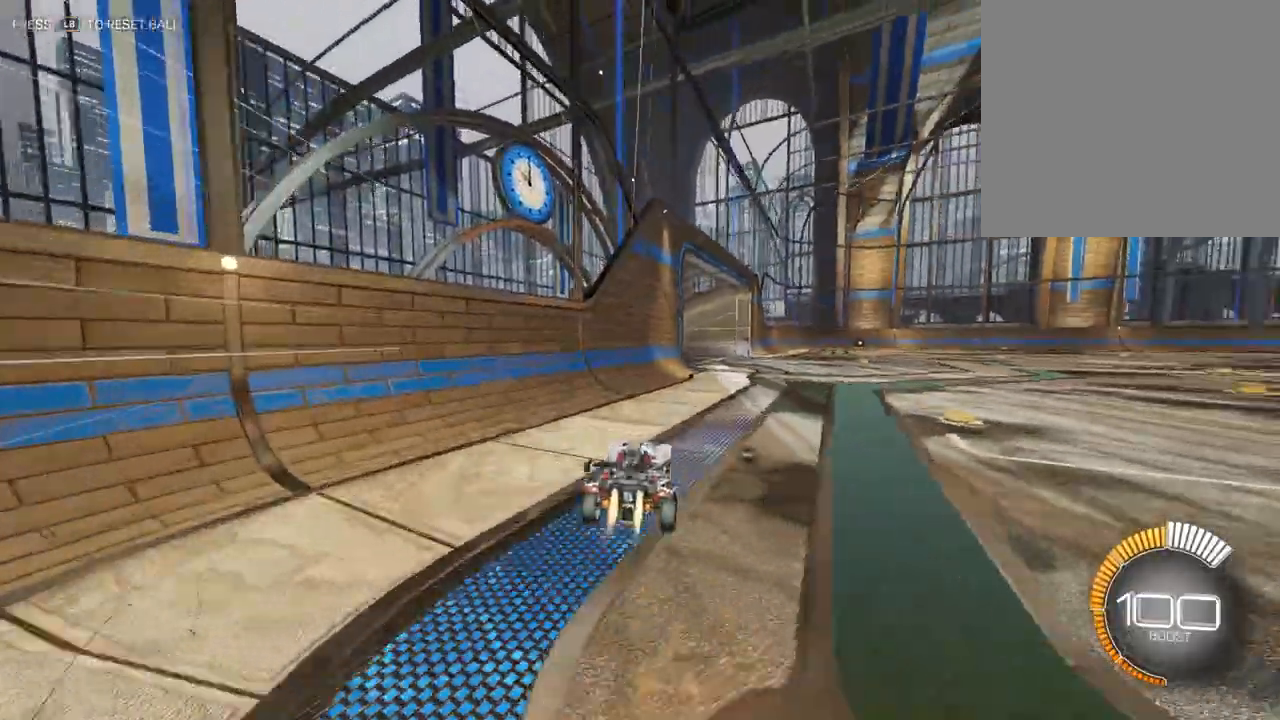
{"buttons": ["A"], "left_stick": "up-left", "events": [[100, "L2", "up"], [200, "A", "up"], [217, "R1", "up"], [300, "X", "up"], [350, "left_stick", "up-left"], [433, "A", "down"]]}
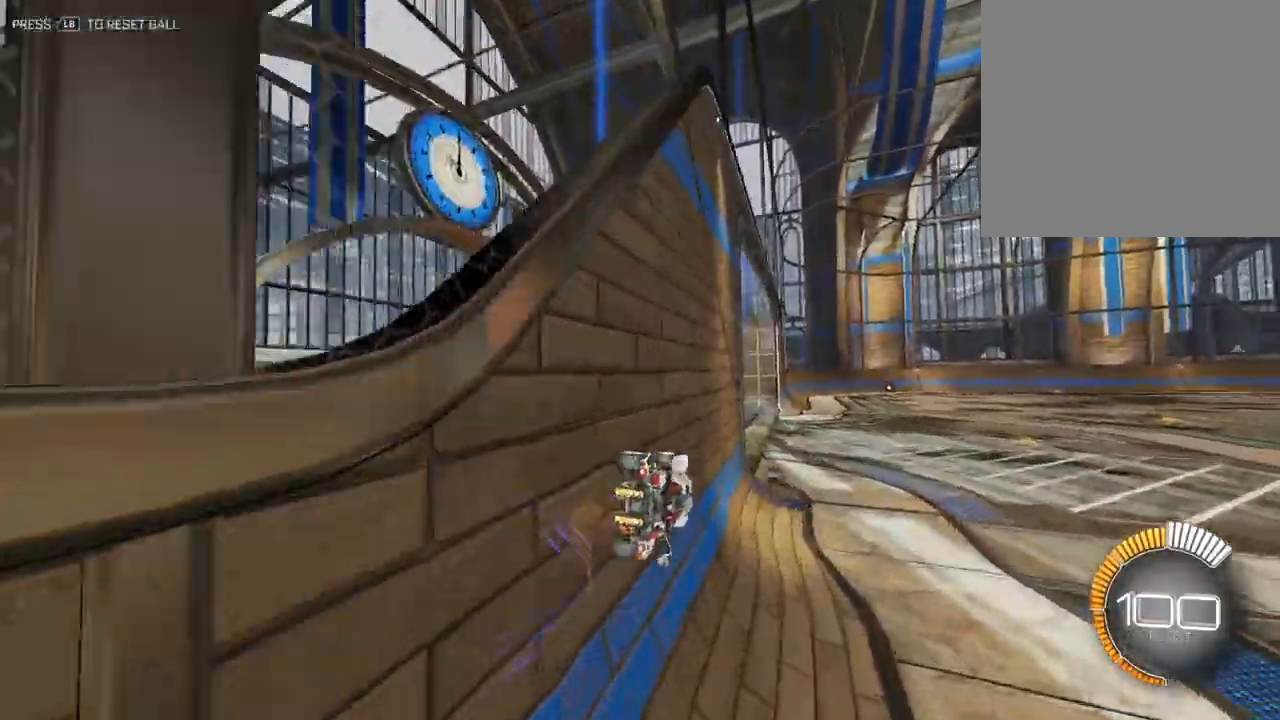
{"buttons": ["L2"], "left_stick": "left", "events": [[50, "A", "up"], [50, "left_stick", "right"], [100, "A", "down"], [100, "L2", "down"], [100, "R1", "down"], [150, "X", "down"], [150, "left_stick", "left"], [467, "A", "up"], [467, "R1", "up"], [467, "X", "up"]]}
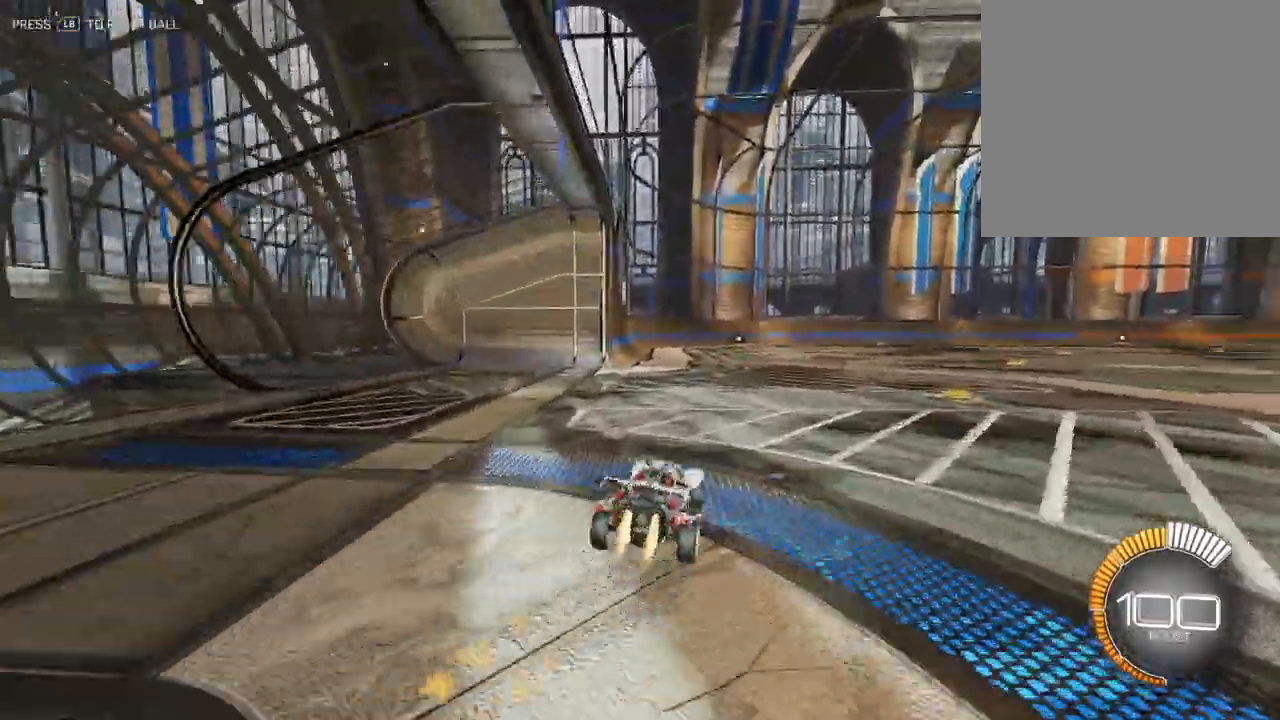
{"buttons": [], "left_stick": "center", "events": [[50, "left_stick", "up"], [67, "A", "down"], [100, "R1", "down"], [167, "A", "up"], [167, "left_stick", "up-right"], [183, "R1", "up"], [233, "A", "down"], [250, "R1", "down"], [383, "A", "up"], [417, "R1", "up"], [467, "L2", "up"], [467, "left_stick", "center"]]}
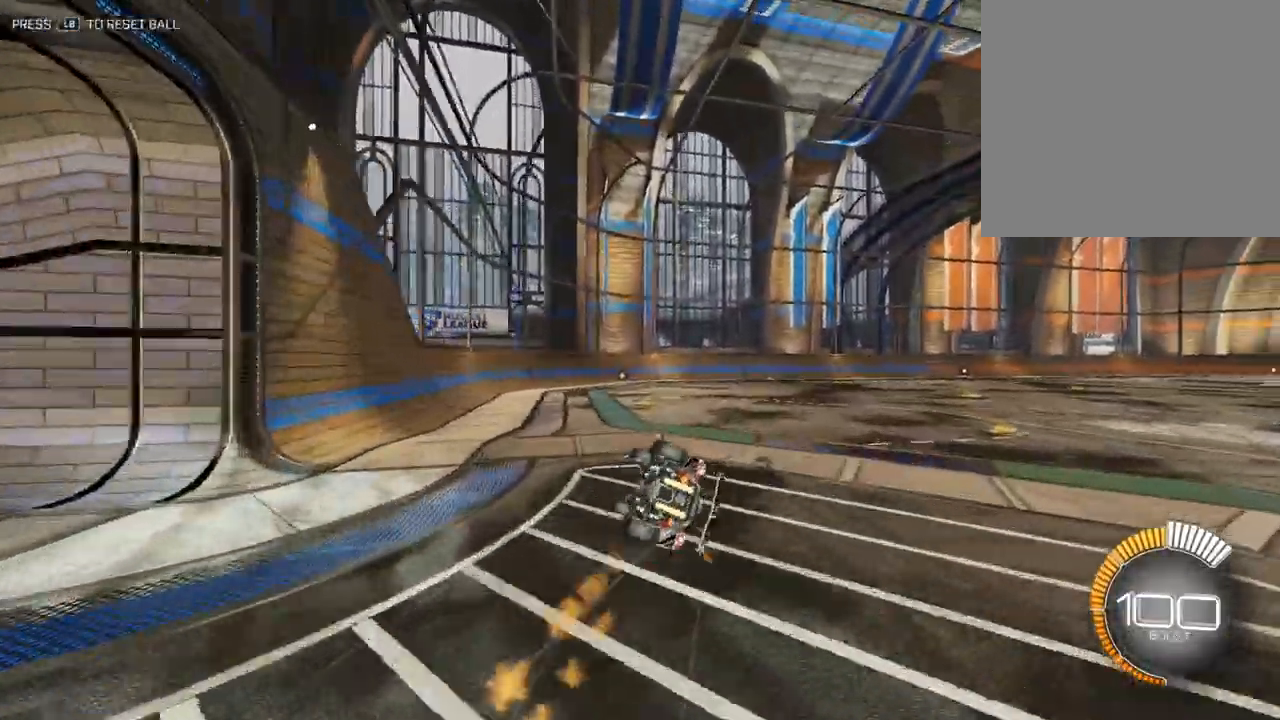
{"buttons": [], "left_stick": "right", "events": [[100, "X", "down"], [100, "left_stick", "right"], [467, "X", "up"]]}
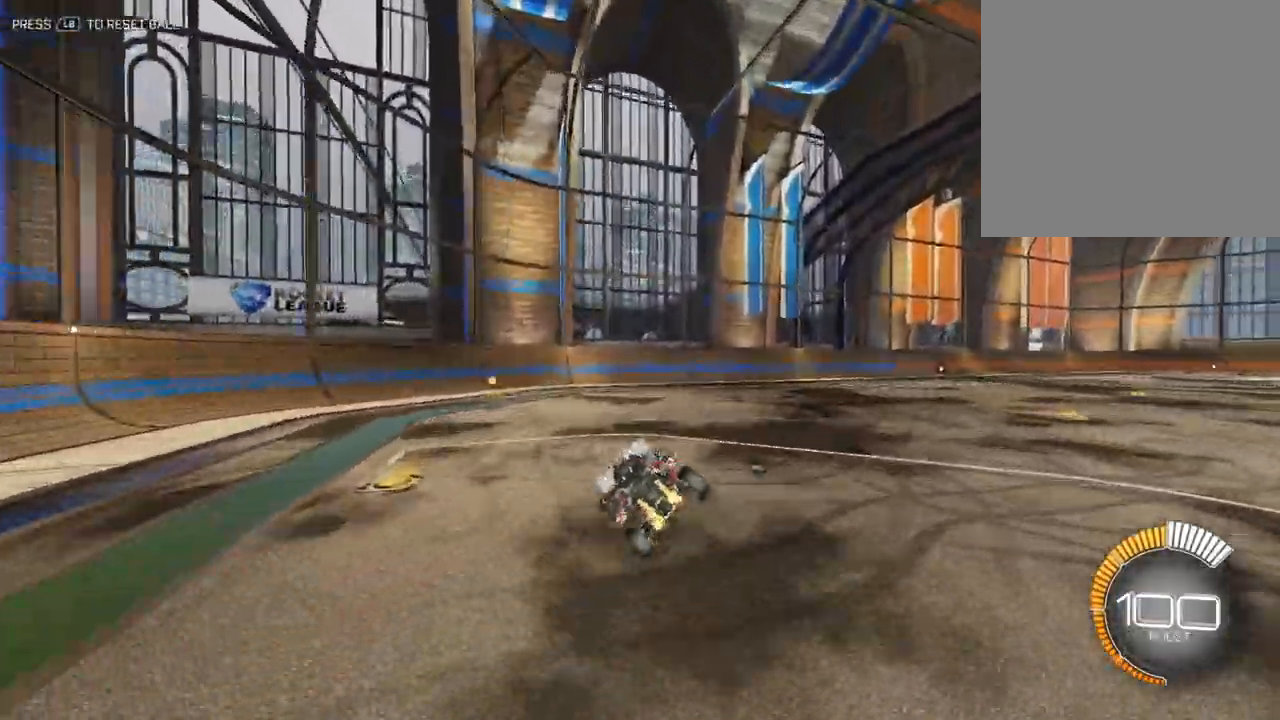
{"buttons": [], "left_stick": "up", "events": [[17, "left_stick", "center"], [100, "left_stick", "right"], [217, "left_stick", "center"], [317, "left_stick", "up"]]}
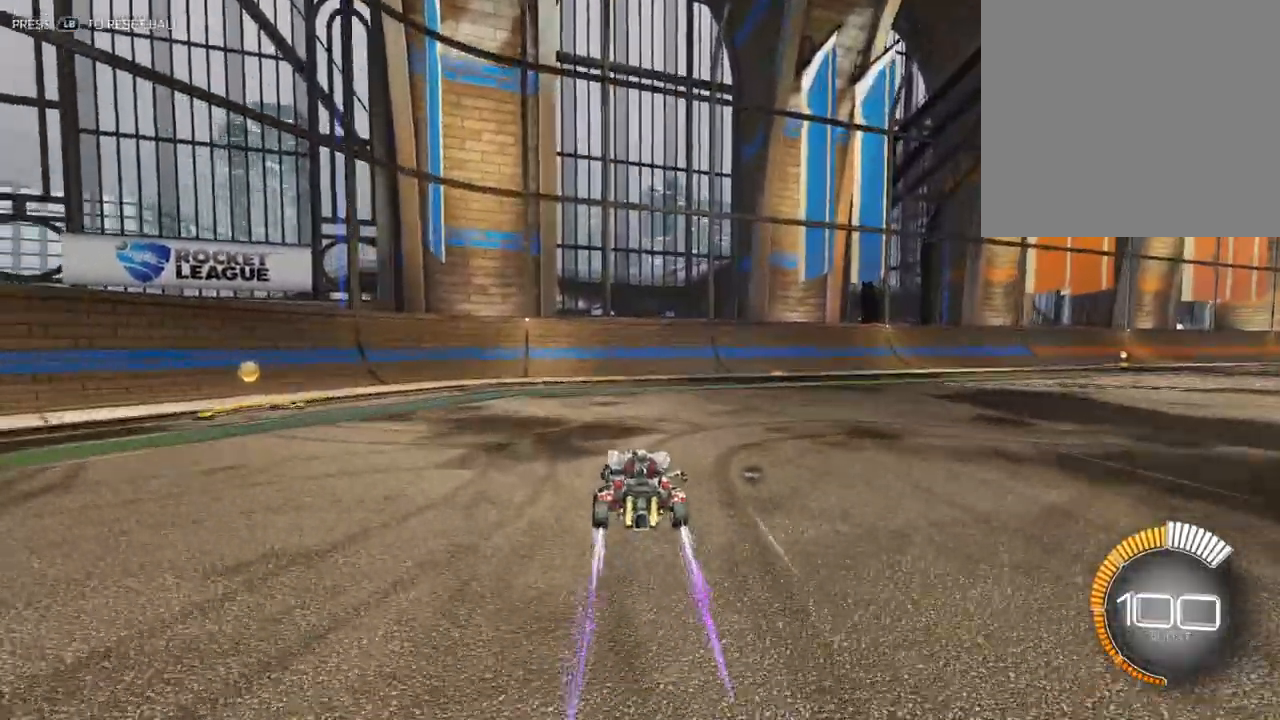
{"buttons": ["A", "X", "R1"], "left_stick": "down-right", "events": [[83, "left_stick", "up-right"], [233, "A", "down"], [267, "R1", "down"], [283, "X", "down"], [367, "left_stick", "down-right"]]}
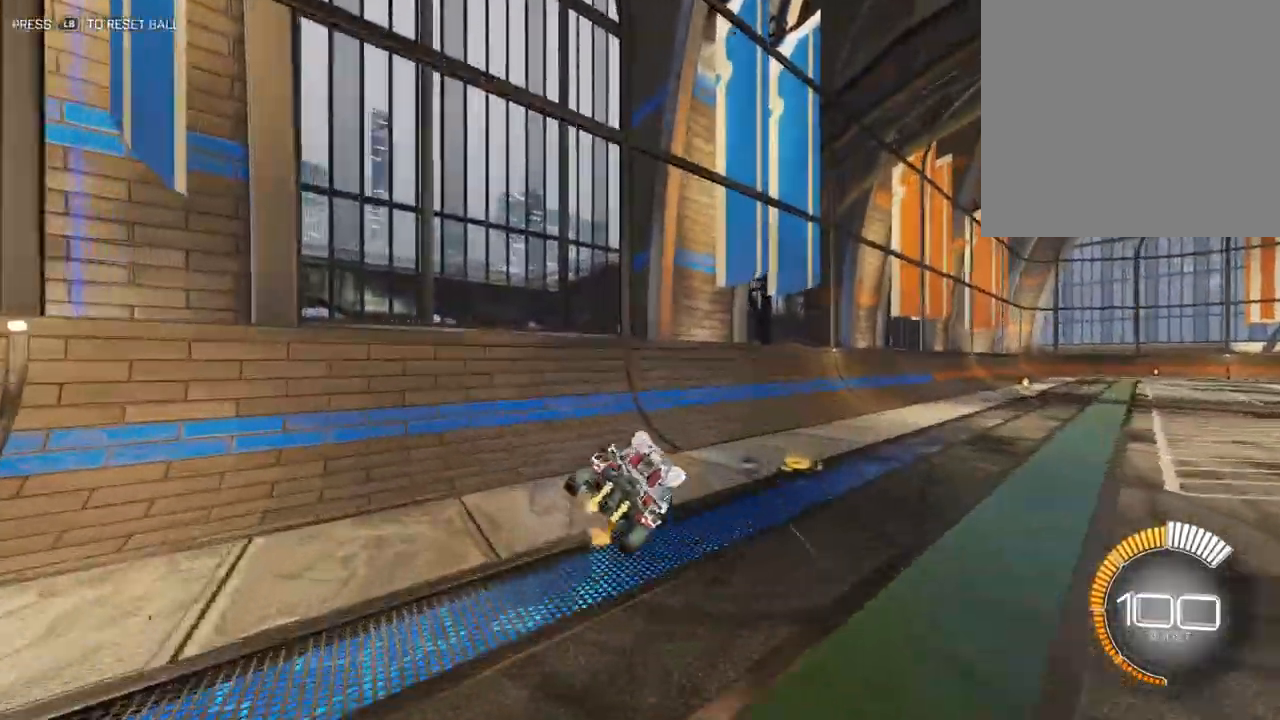
{"buttons": ["L2"], "left_stick": "up", "events": [[83, "A", "up"], [100, "R1", "up"], [167, "X", "up"], [233, "L2", "down"], [267, "left_stick", "up"], [350, "A", "down"], [450, "A", "up"]]}
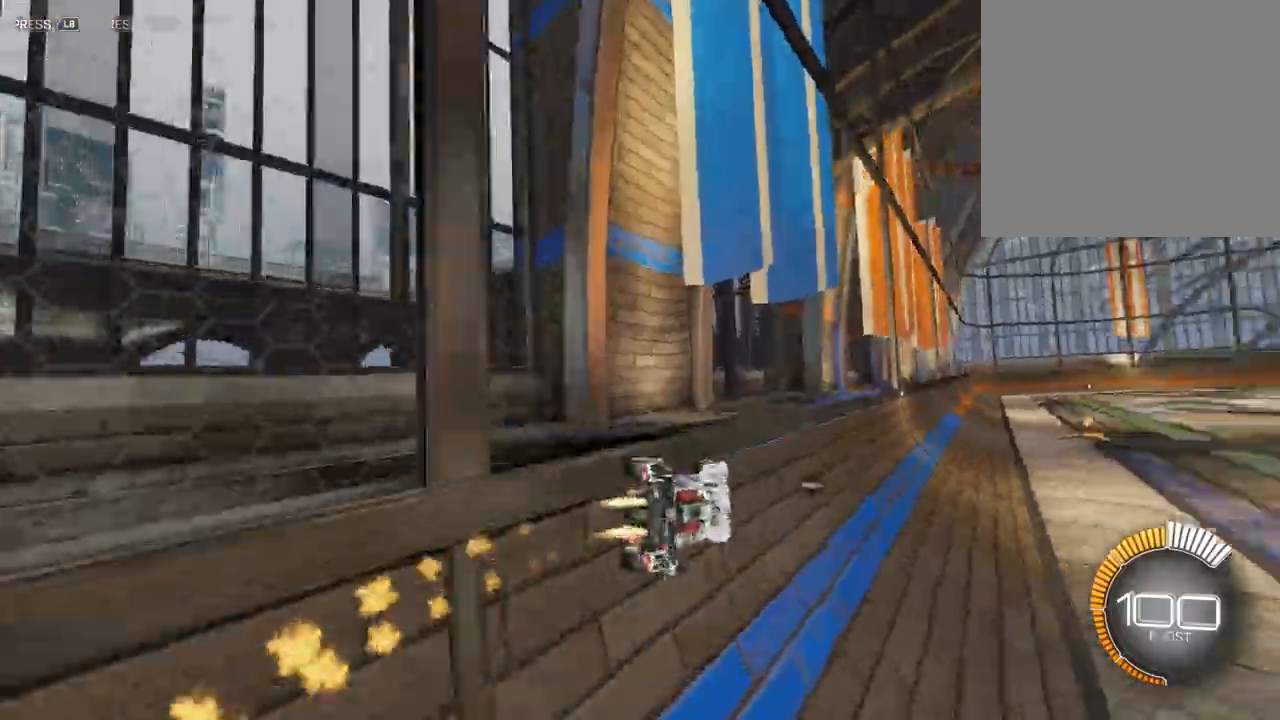
{"buttons": ["L2"], "left_stick": "up", "events": []}
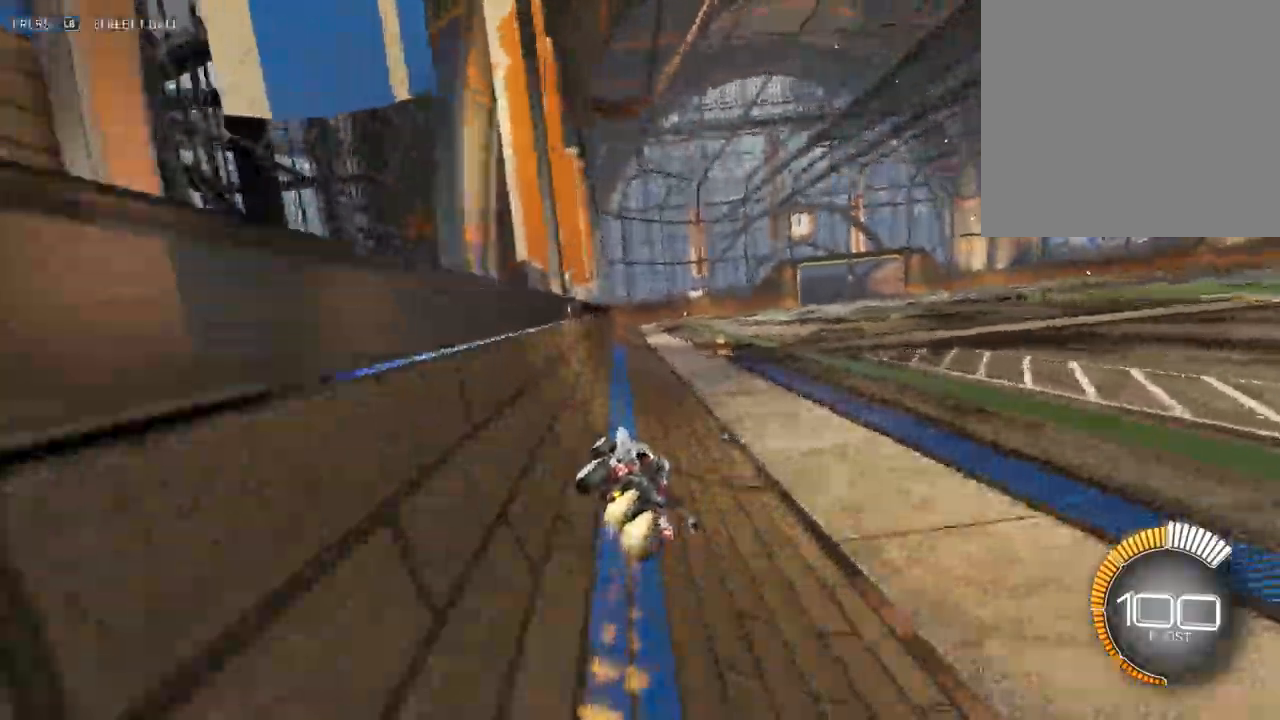
{"buttons": [], "left_stick": "up-left", "events": [[133, "A", "down"], [133, "R1", "down"], [167, "X", "down"], [183, "L2", "up"], [217, "left_stick", "left"], [317, "R1", "up"], [317, "left_stick", "up-left"], [333, "A", "up"], [333, "X", "up"]]}